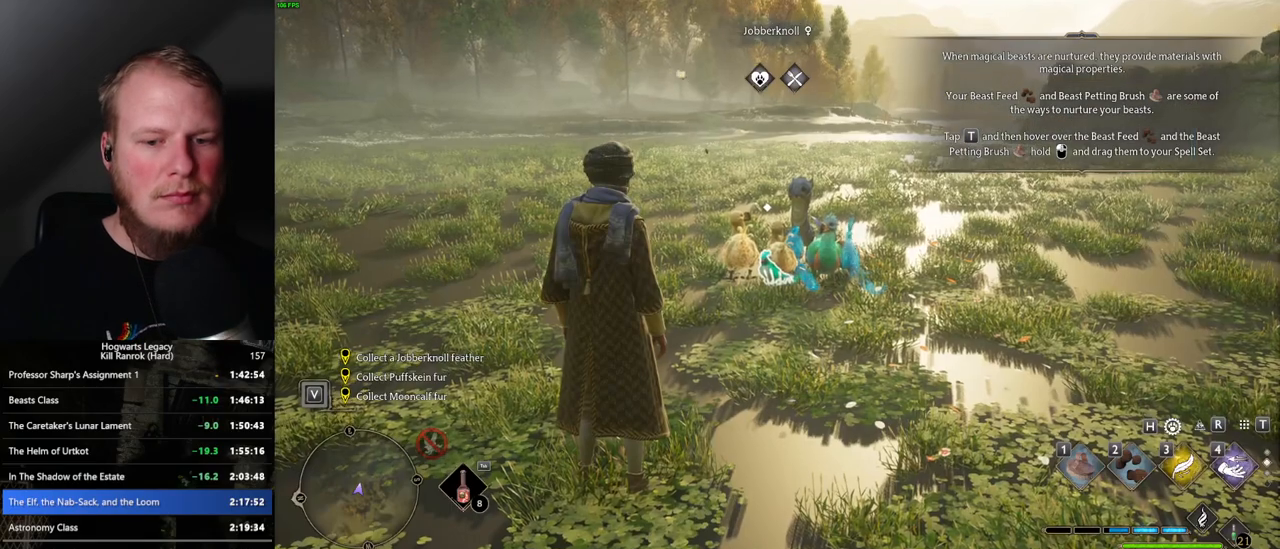
Gameplay with keyboard and mouse; each line is a JSON object with the keys and mouse buttons held at the frame after it. "events" lists presses ("down") and releases ("up") of ".", "/", "0", "1", "2", "3", "4", "5", "6", "7", "8", "9", "a", "alt_l", "alt_r", "b", "backslash", "backspace", "c", "caps_lock", "comma", "ctrl_l", "ctrl_r", "d", "e", "equals", "escape", "f", "f1", "f10", "f11", "f12", "f2", "f3", "f4", "f5", "f6", "f7", "f8", "f9", "g", "h", "i", "j", "k", "l", "lbracket", "m", "minus", "n", "o", "p", "q", "quote", "r", "rbracket", "return", "s", "semicolon", "shift_l", "shift_r", "space", "super", "t", "tab", "tilde", "u", "v", "w", "x", "y", "z", "mouse_left", "mouse_wheel", "mouse_right", "mouse_mb4" and "mouse_mb5" between this image and that frame as [ms after this image, input, new state], when the widget could be followed in between. "mouse_left", "mouse_wheel", "mouse_right", "mouse_mb4", "mouse_mb5" = the "left", "wheel", "right", "mb4", "mb5" buttons of the "mouse" list. No other keys are recorded. "wheel" means that the mouse wheel is clicked or scrolled. Mouse movement is not recorded.
{"keys": ["w"], "mouse": [], "events": [[433, "w", "down"]]}
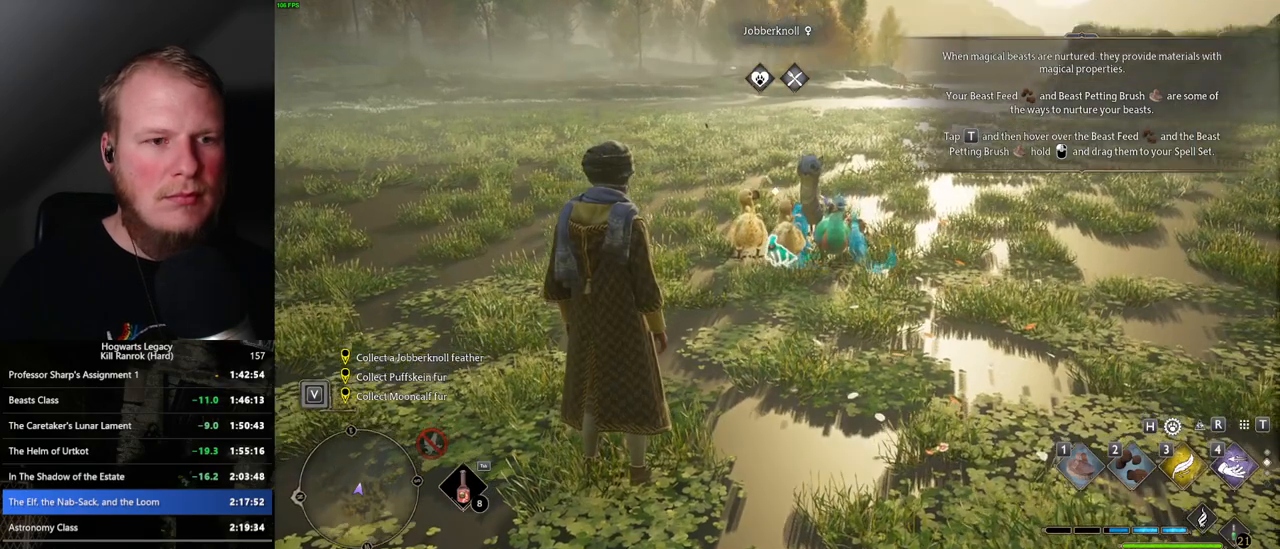
{"keys": ["1", "w"], "mouse": [], "events": [[50, "w", "up"], [67, "w", "down"], [417, "1", "down"]]}
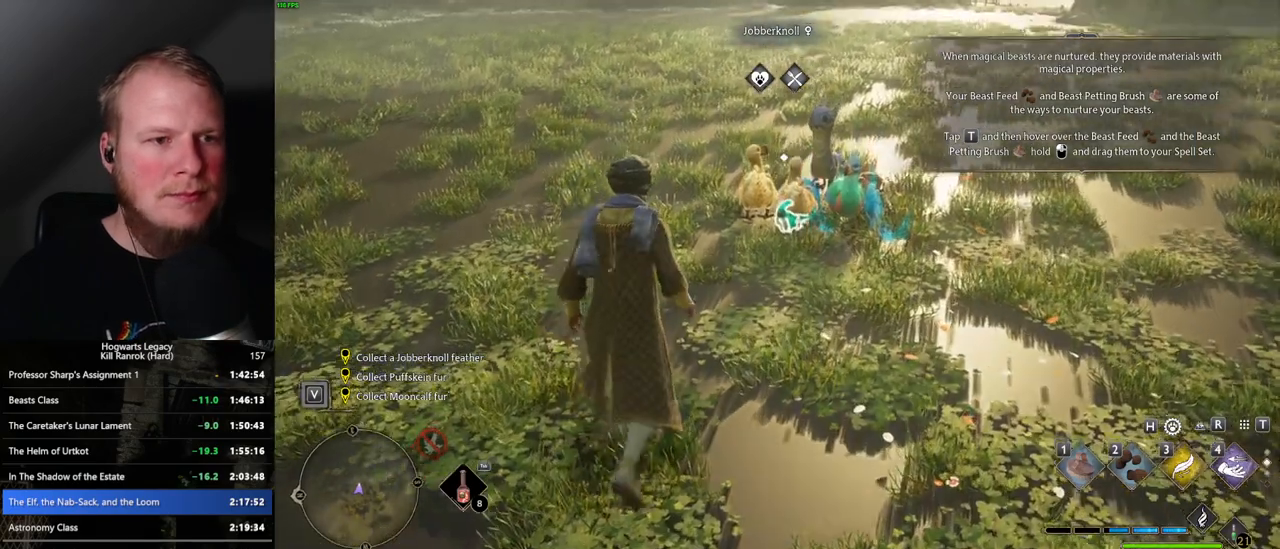
{"keys": ["w"], "mouse": [], "events": [[50, "1", "up"], [167, "w", "up"], [283, "w", "down"]]}
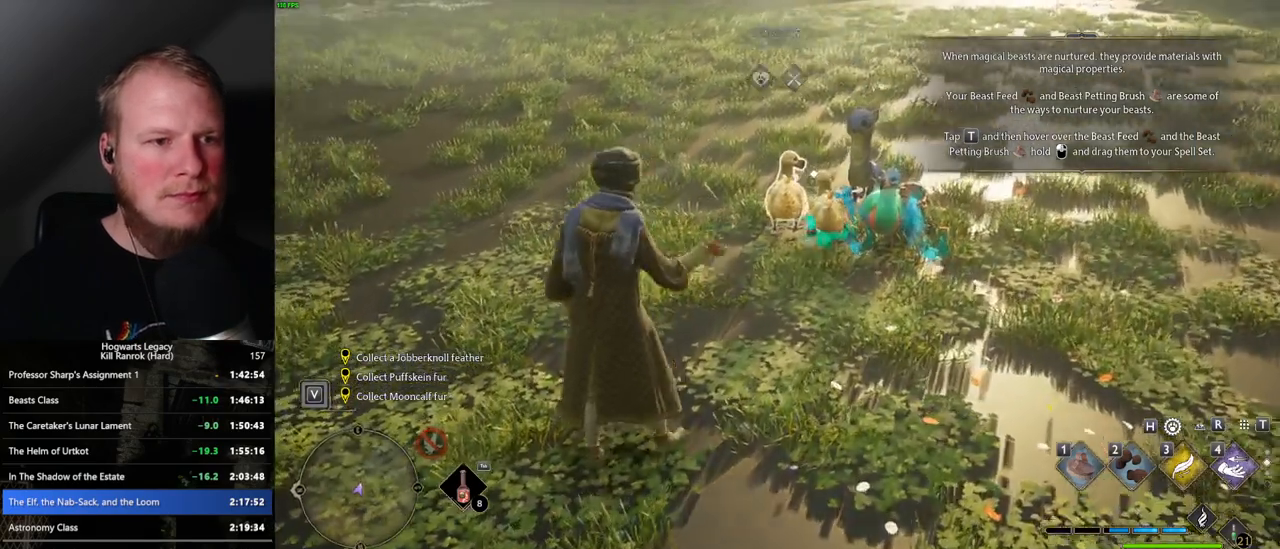
{"keys": ["1", "w"], "mouse": [], "events": [[217, "1", "down"], [300, "1", "up"], [467, "1", "down"]]}
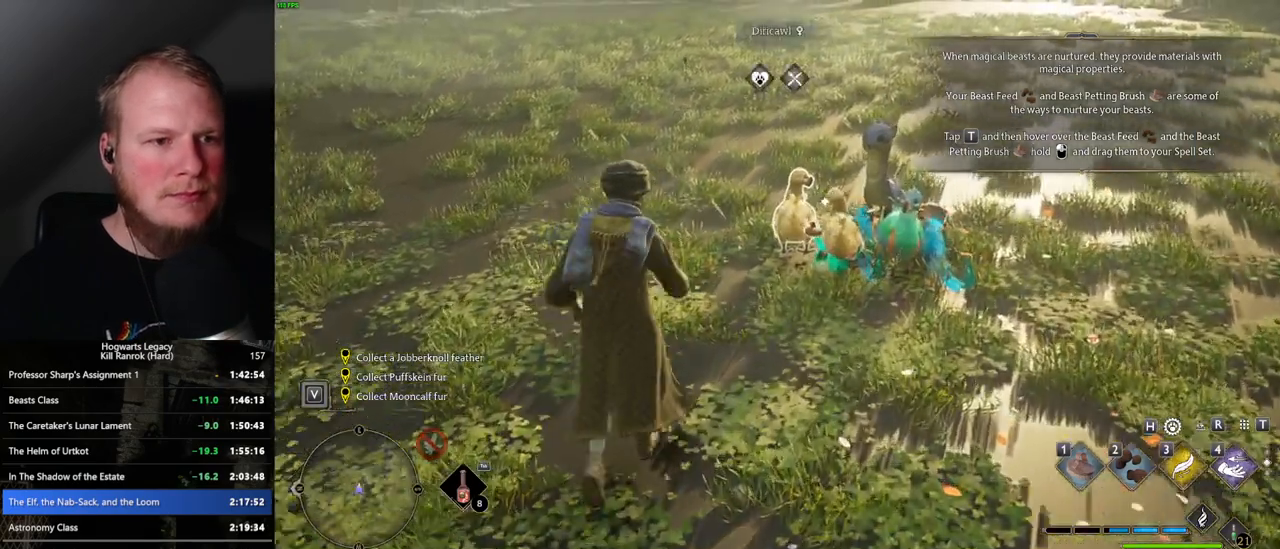
{"keys": [], "mouse": [], "events": [[33, "1", "up"], [50, "w", "up"], [150, "w", "down"], [217, "w", "up"]]}
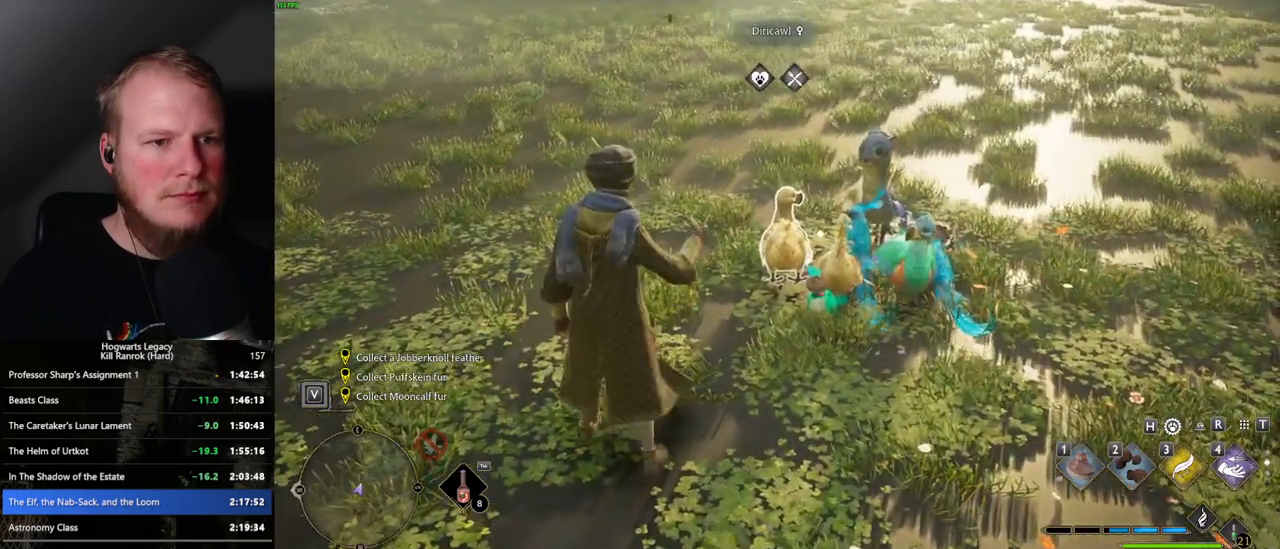
{"keys": [], "mouse": [], "events": []}
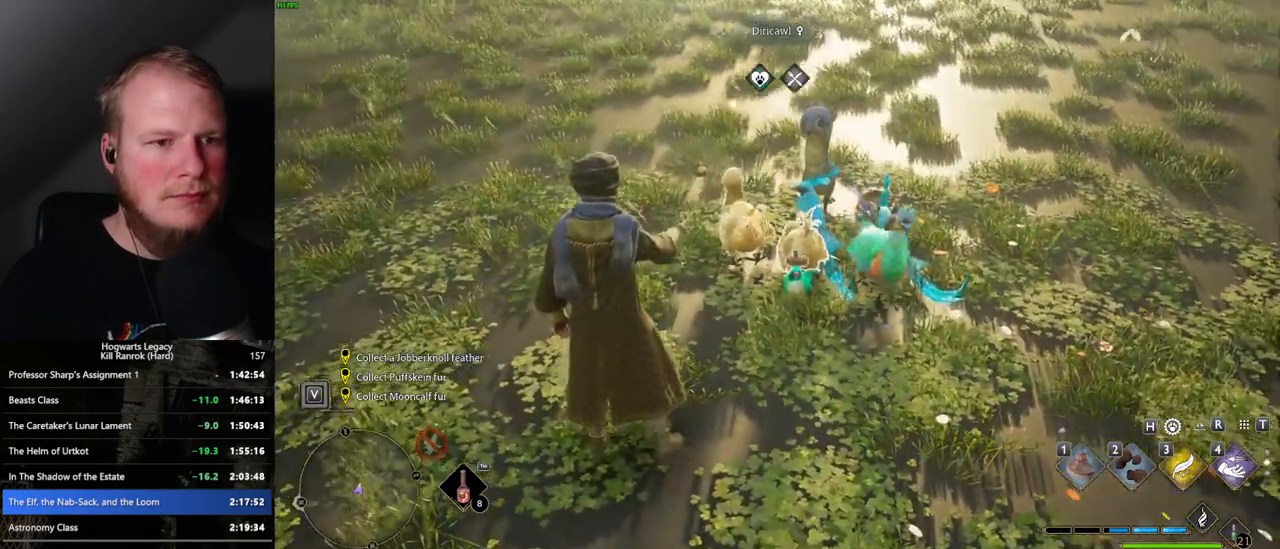
{"keys": ["1"], "mouse": [], "events": [[250, "1", "down"], [333, "1", "up"], [467, "1", "down"]]}
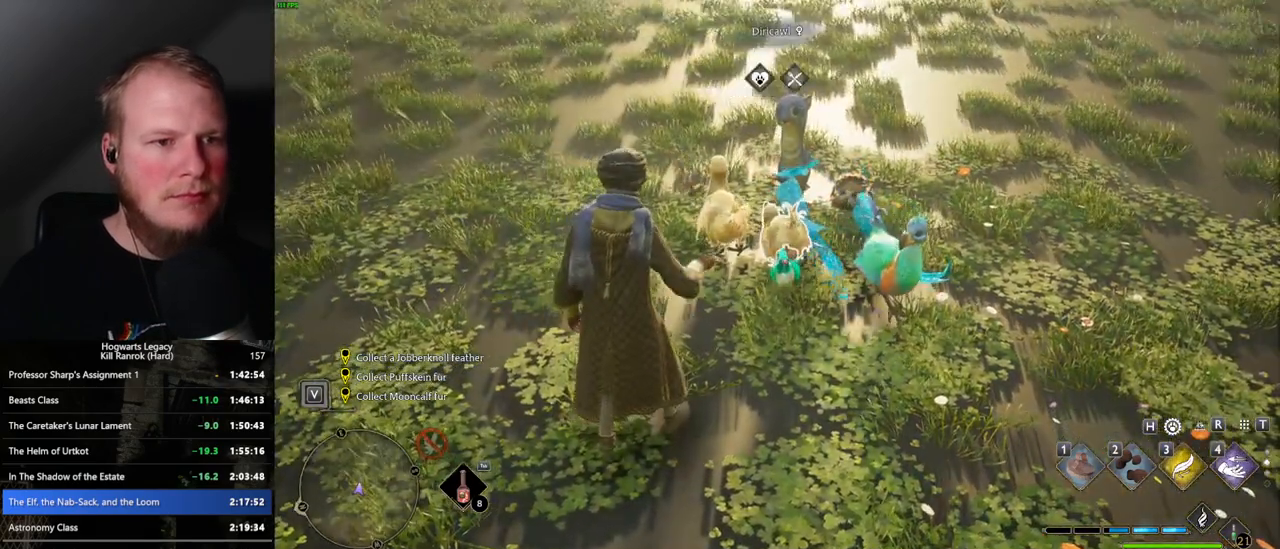
{"keys": [], "mouse": [], "events": [[50, "1", "up"], [133, "1", "down"], [200, "1", "up"]]}
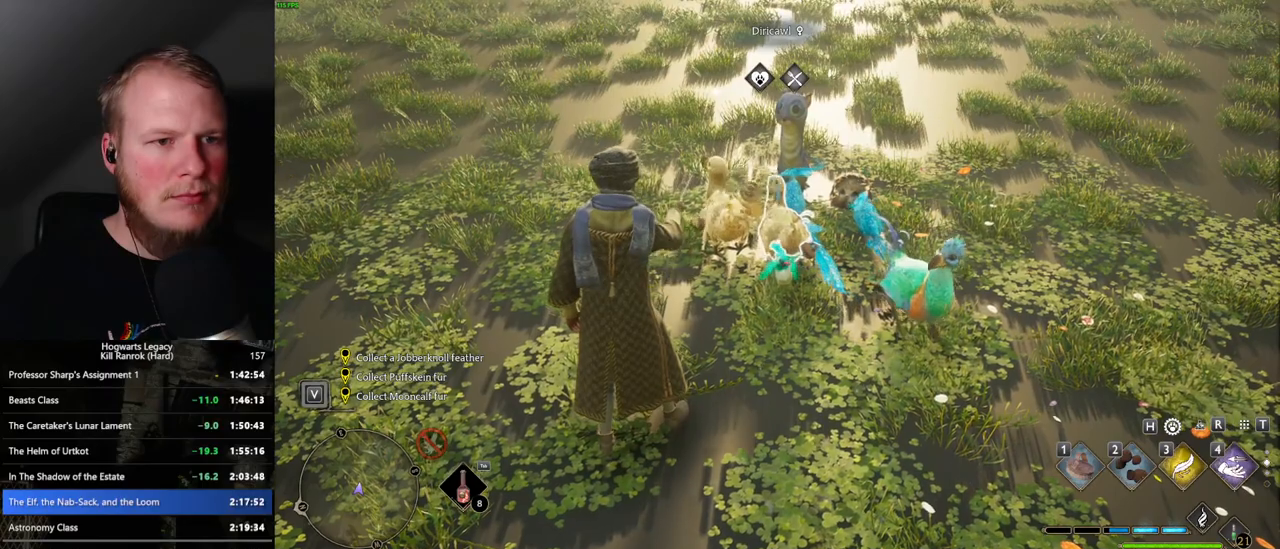
{"keys": [], "mouse": [], "events": []}
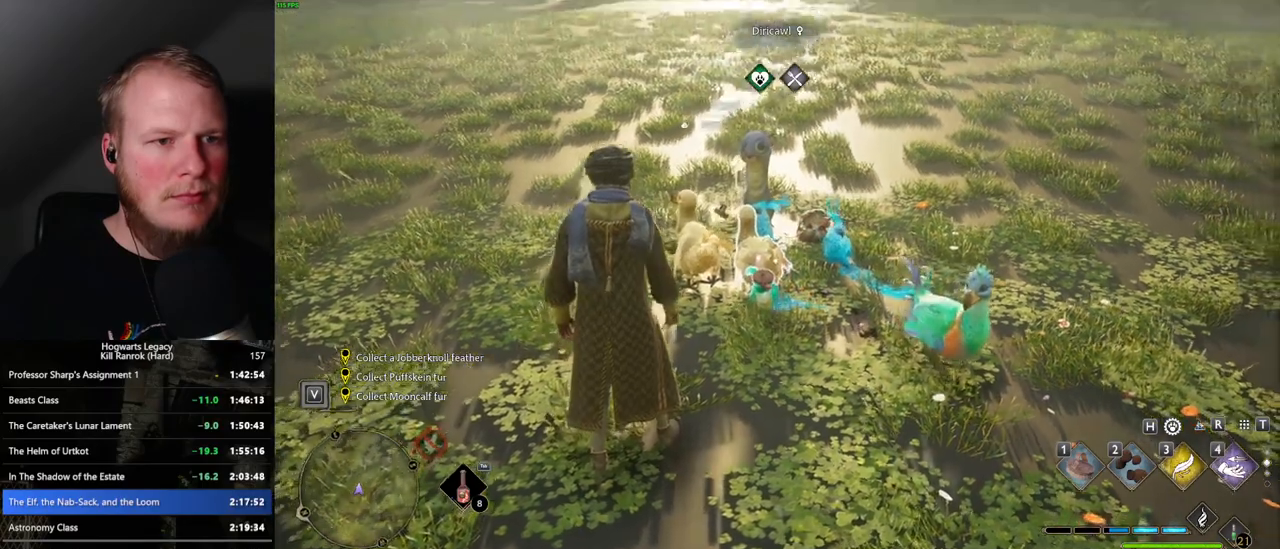
{"keys": [], "mouse": [], "events": [[333, "1", "down"], [433, "1", "up"]]}
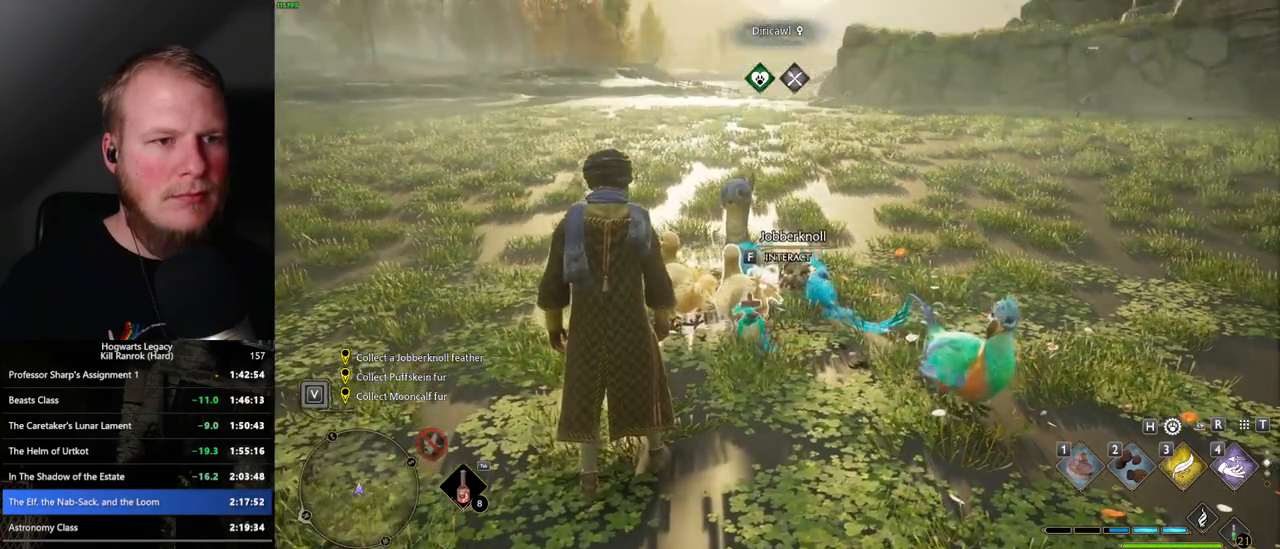
{"keys": ["w"], "mouse": [], "events": [[317, "d", "down"], [350, "w", "down"], [483, "d", "up"]]}
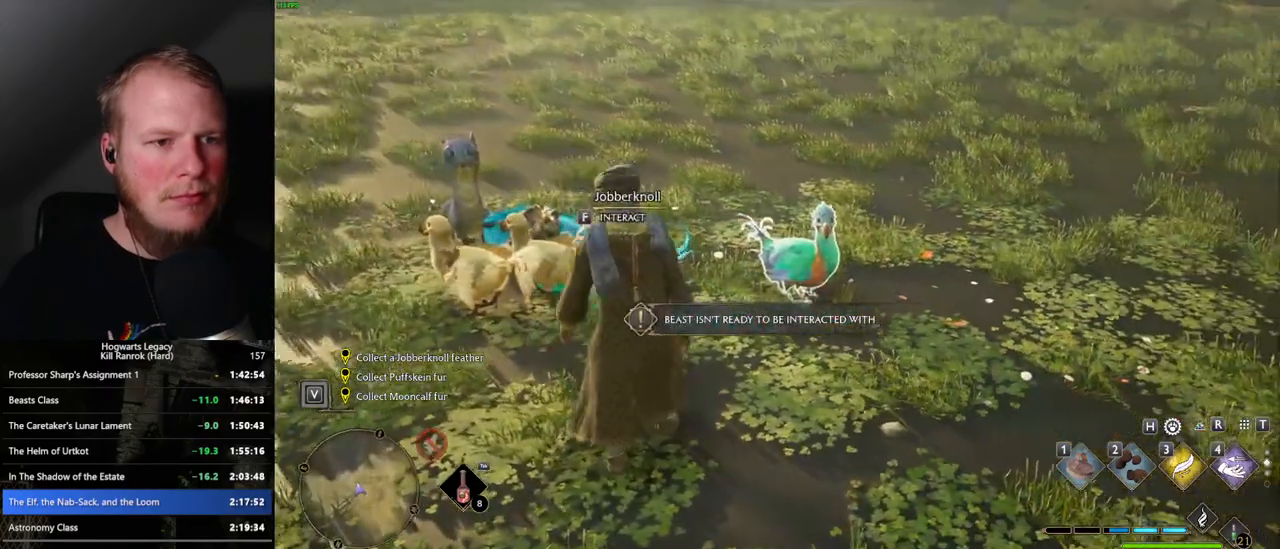
{"keys": [], "mouse": [], "events": [[83, "1", "down"], [200, "1", "up"], [250, "w", "up"]]}
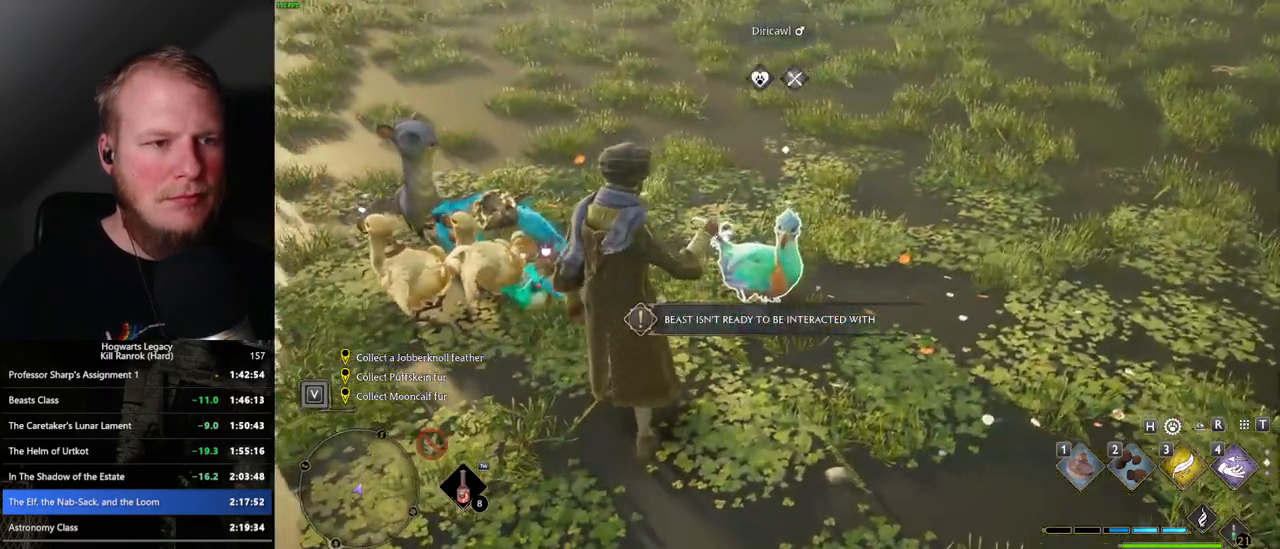
{"keys": [], "mouse": [], "events": []}
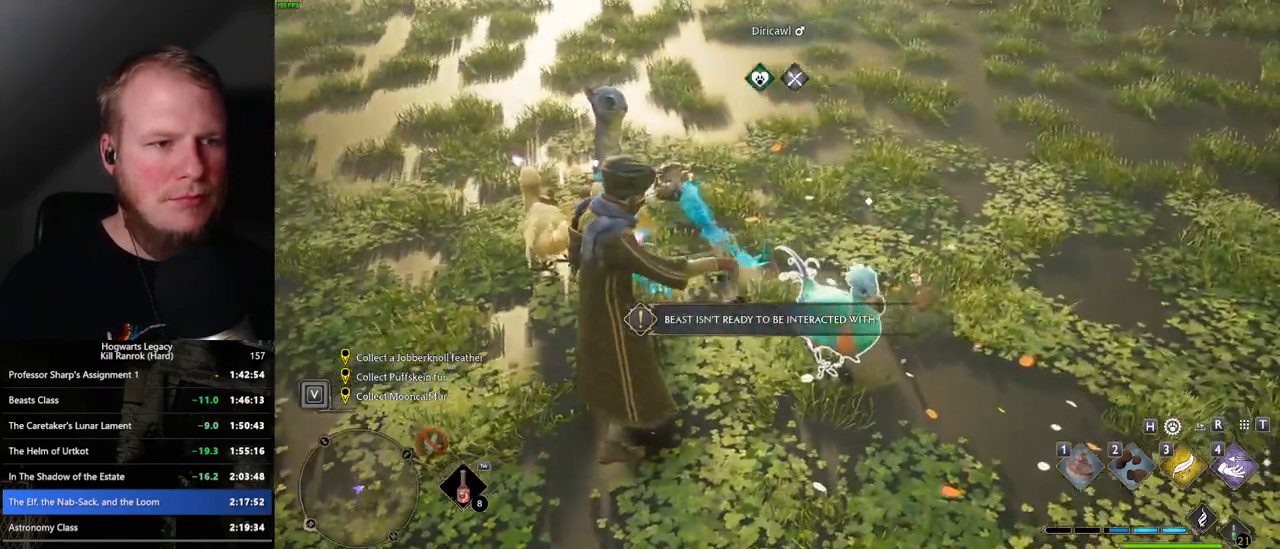
{"keys": ["w"], "mouse": [], "events": [[367, "w", "down"]]}
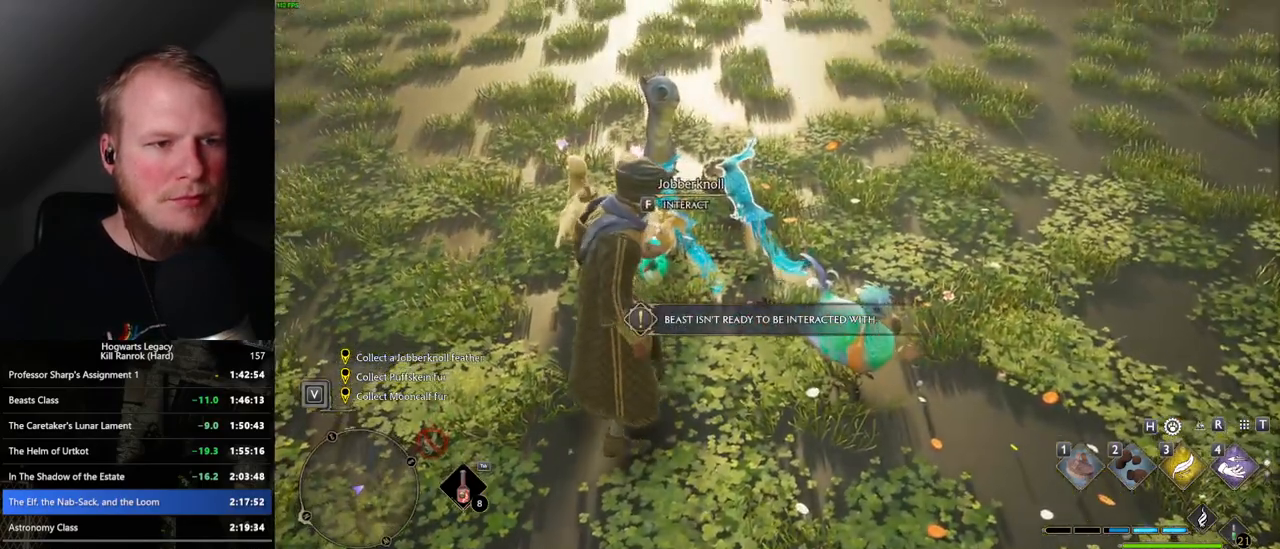
{"keys": [], "mouse": [], "events": [[117, "1", "down"], [200, "1", "up"], [250, "w", "up"]]}
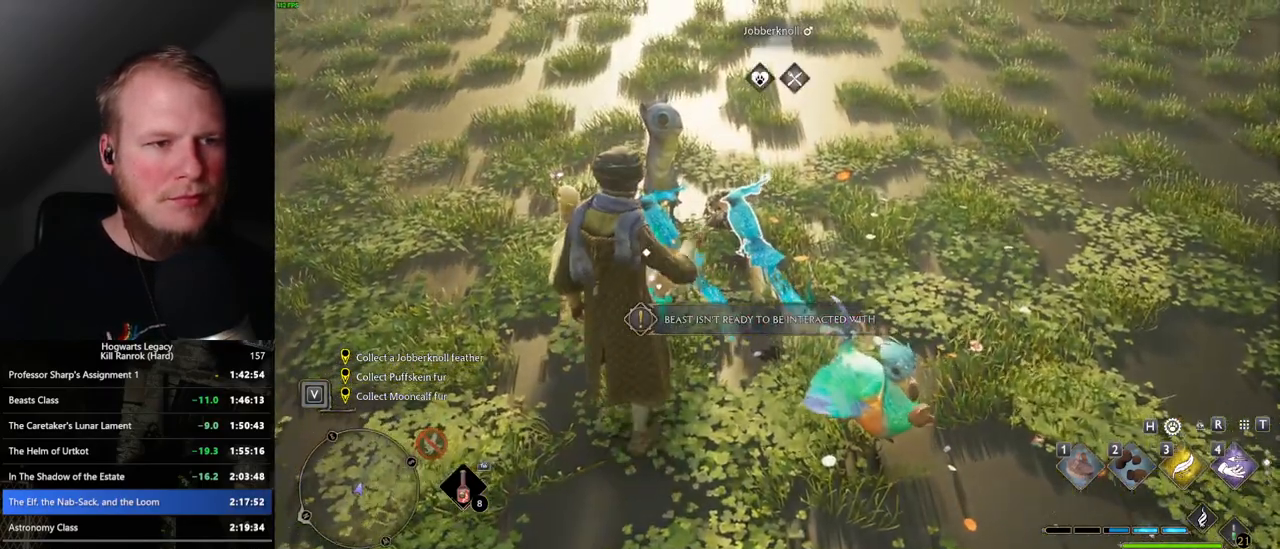
{"keys": [], "mouse": [], "events": []}
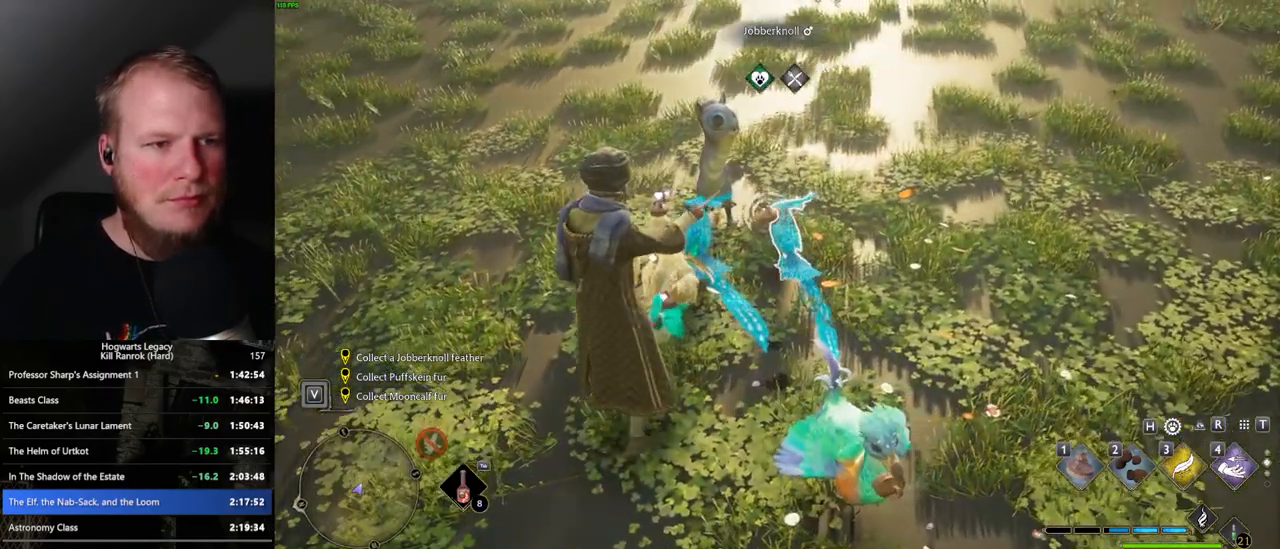
{"keys": [], "mouse": [], "events": []}
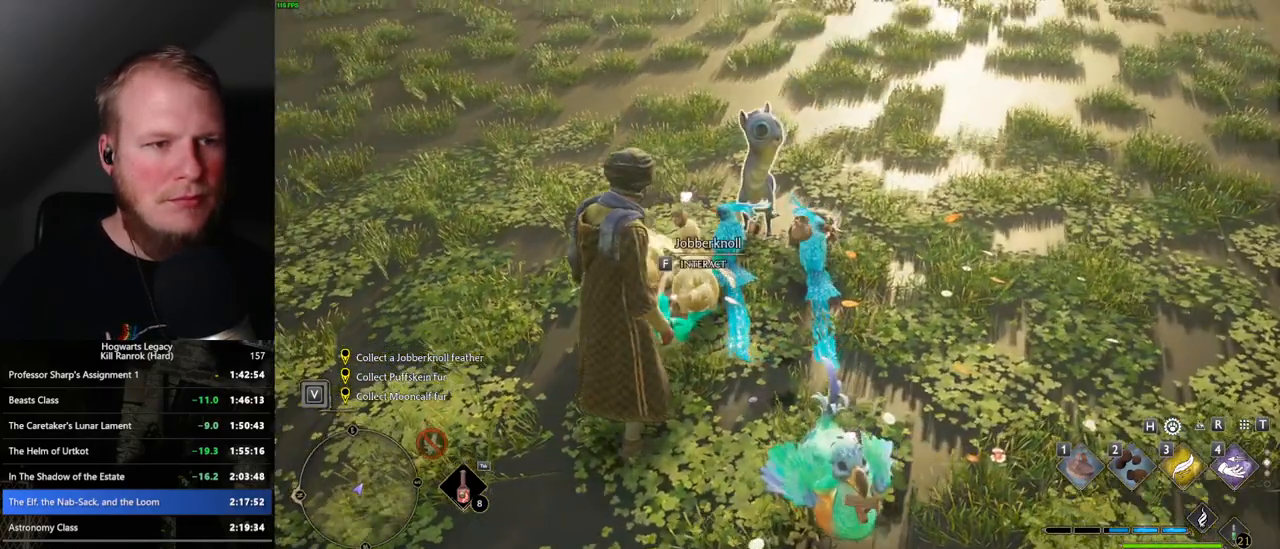
{"keys": [], "mouse": [], "events": [[317, "1", "down"], [450, "1", "up"]]}
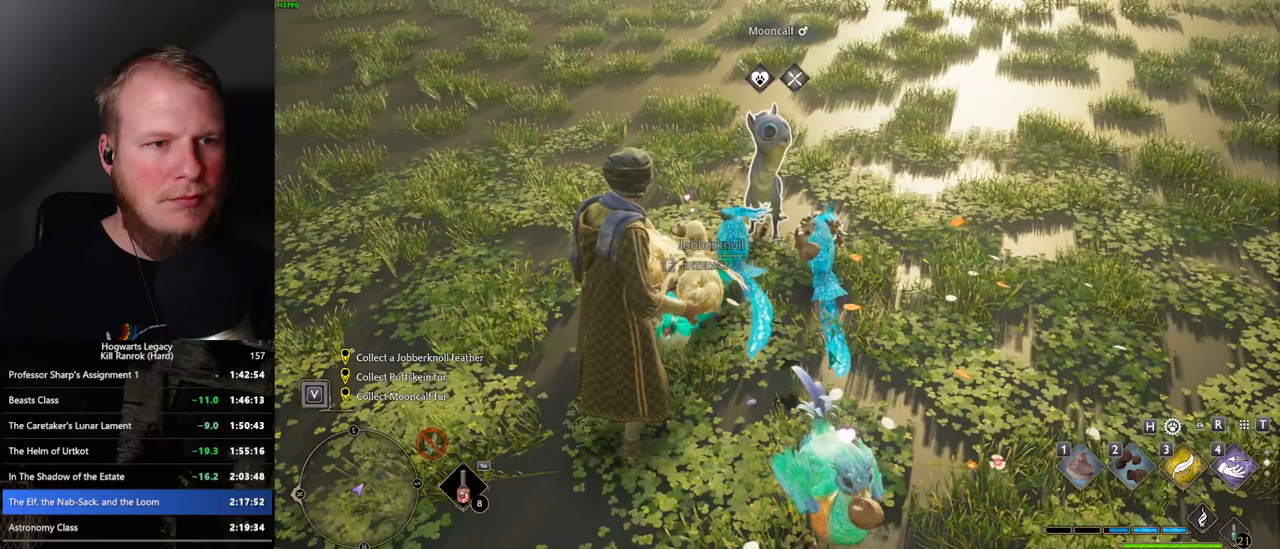
{"keys": [], "mouse": [], "events": []}
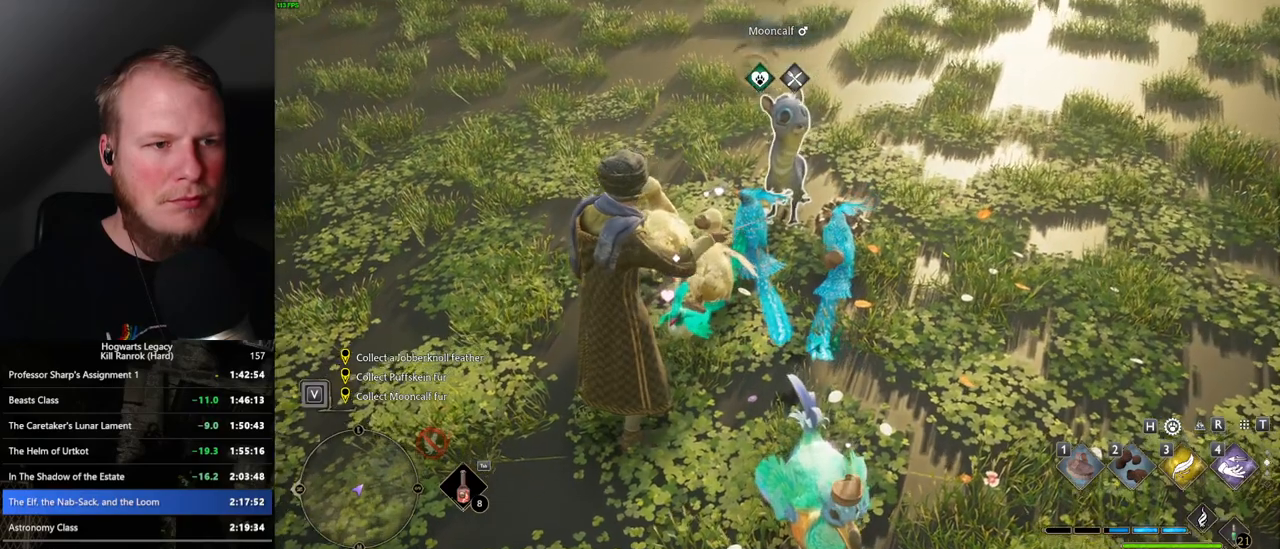
{"keys": [], "mouse": [], "events": []}
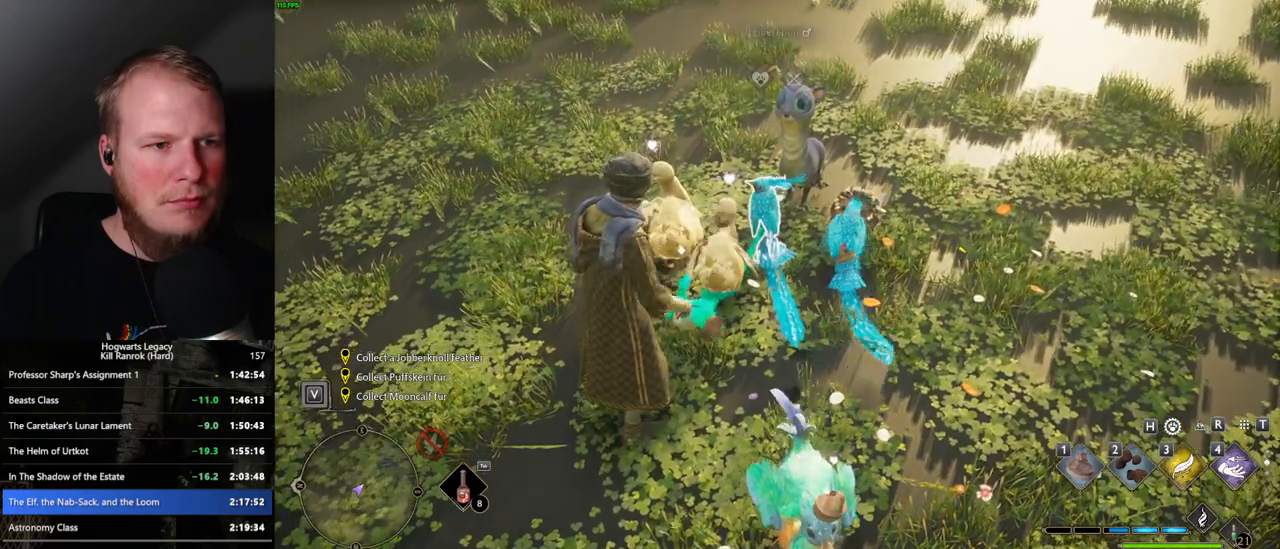
{"keys": [], "mouse": [], "events": [[83, "1", "down"], [133, "1", "up"], [233, "1", "down"], [317, "1", "up"], [400, "1", "down"], [483, "1", "up"]]}
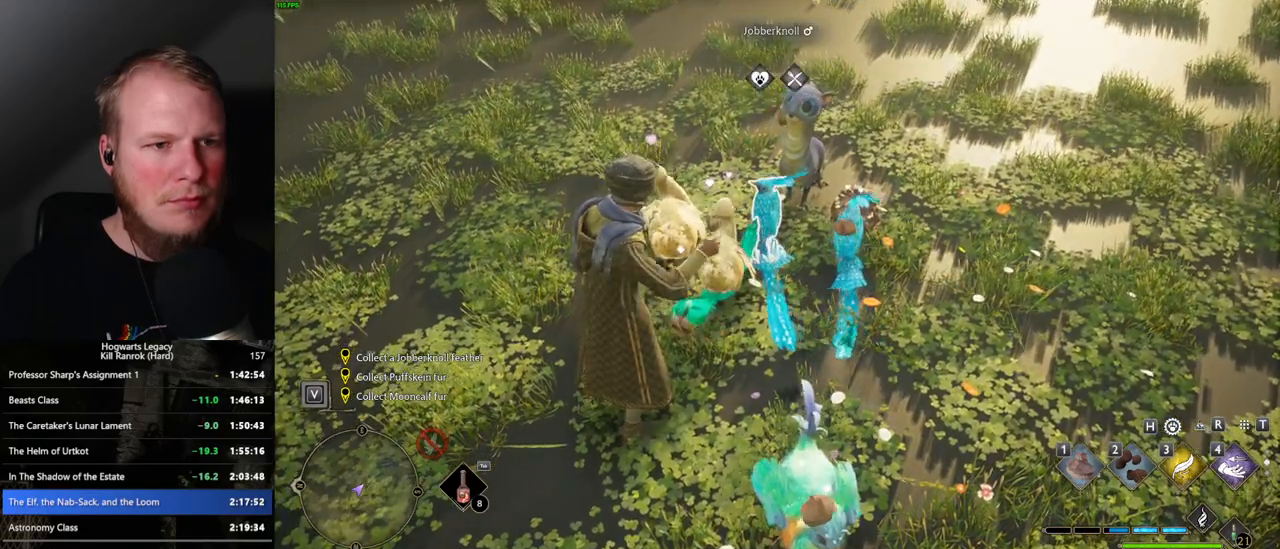
{"keys": [], "mouse": [], "events": [[67, "1", "down"], [150, "1", "up"]]}
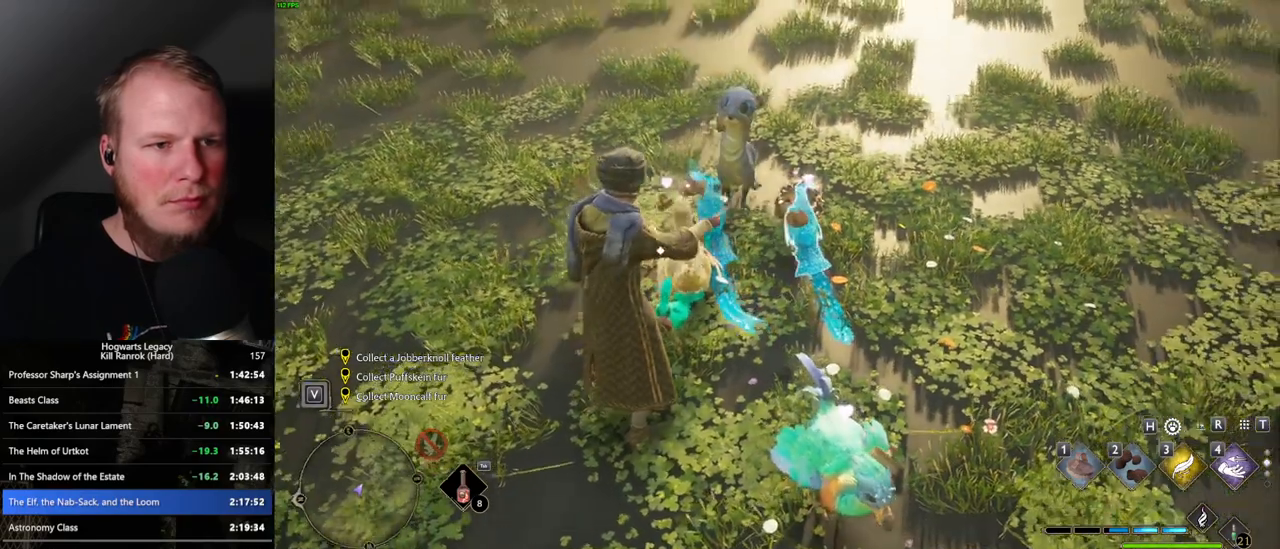
{"keys": [], "mouse": [], "events": []}
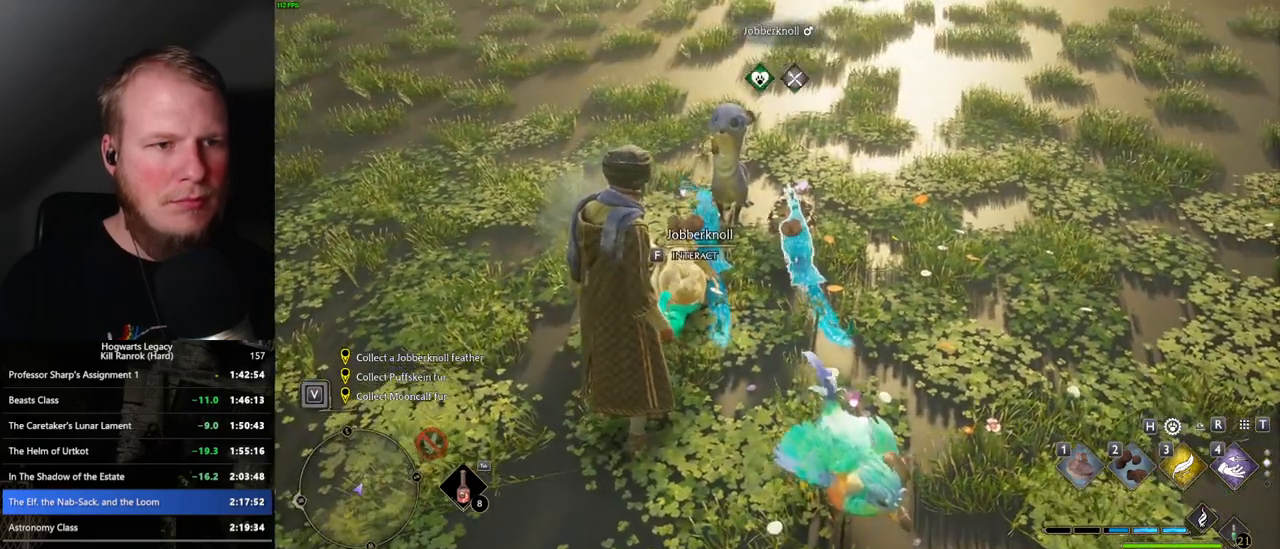
{"keys": [], "mouse": [], "events": []}
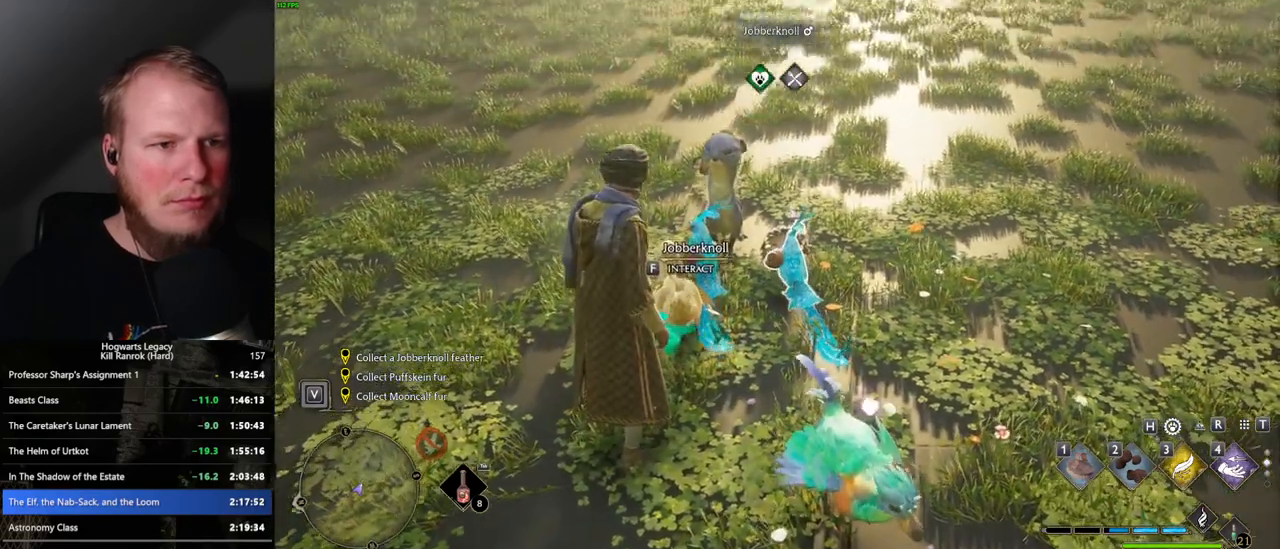
{"keys": ["w"], "mouse": [], "events": [[50, "w", "down"]]}
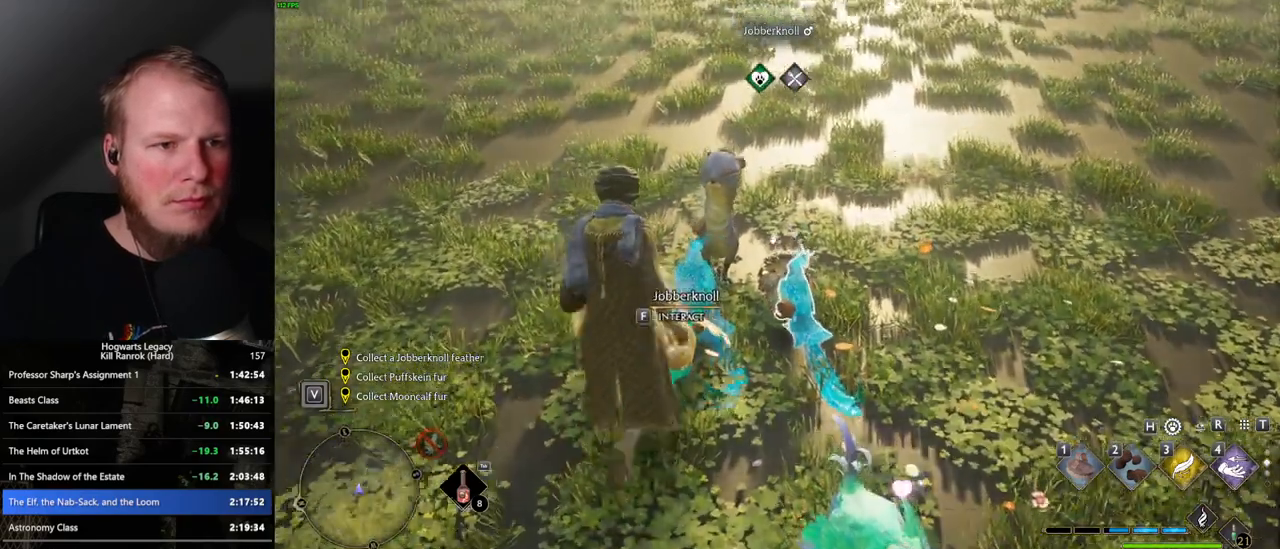
{"keys": [], "mouse": [], "events": [[17, "w", "up"]]}
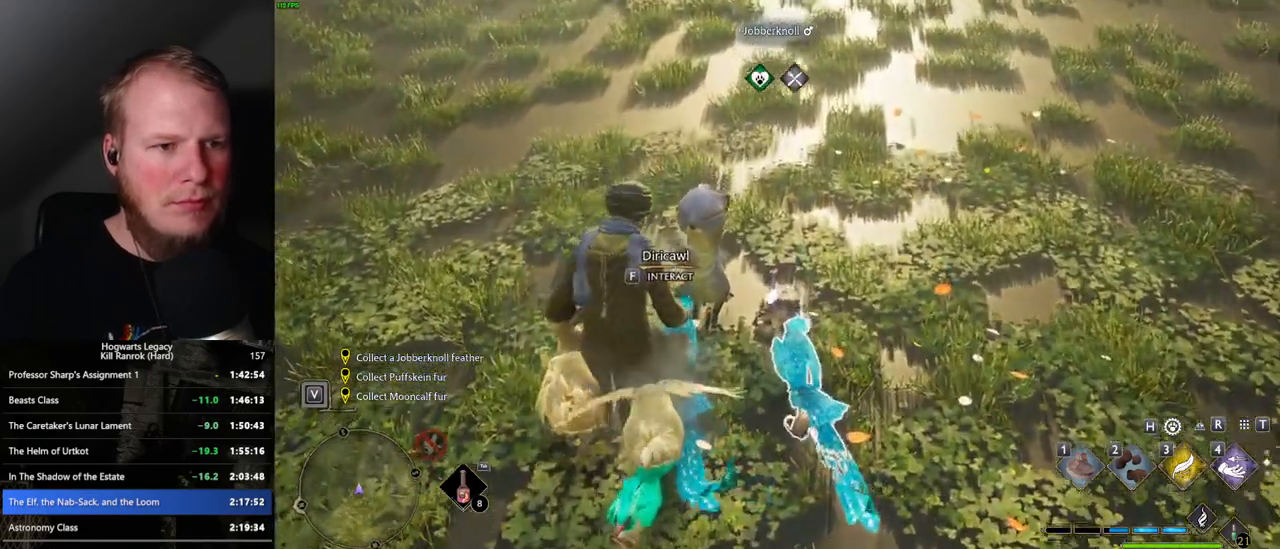
{"keys": [], "mouse": [], "events": []}
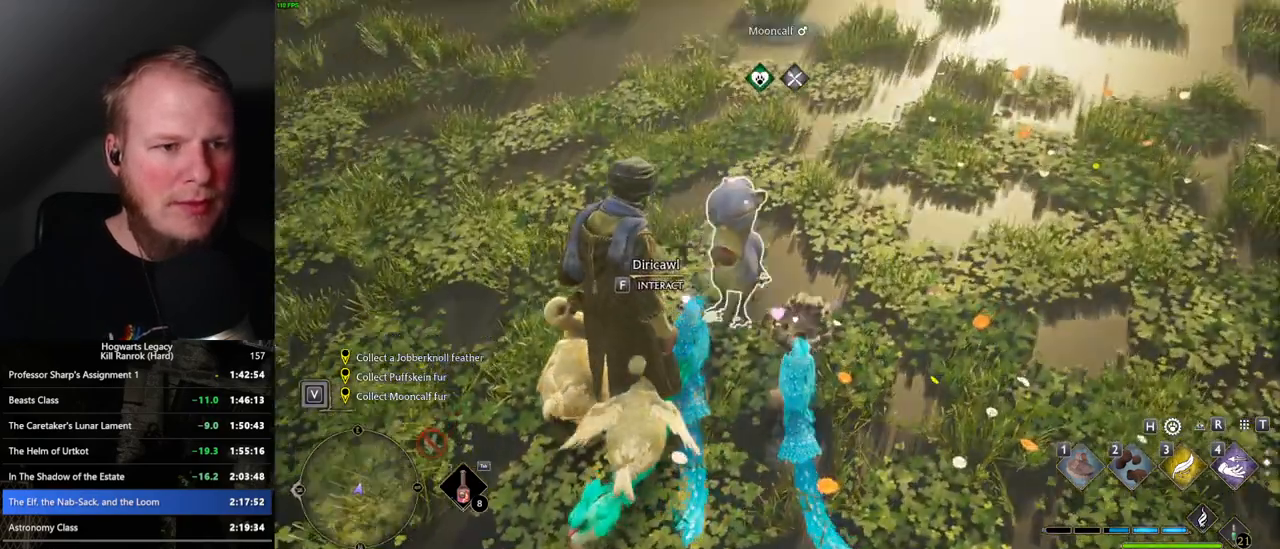
{"keys": ["d", "s"], "mouse": [], "events": [[117, "d", "down"], [433, "s", "down"]]}
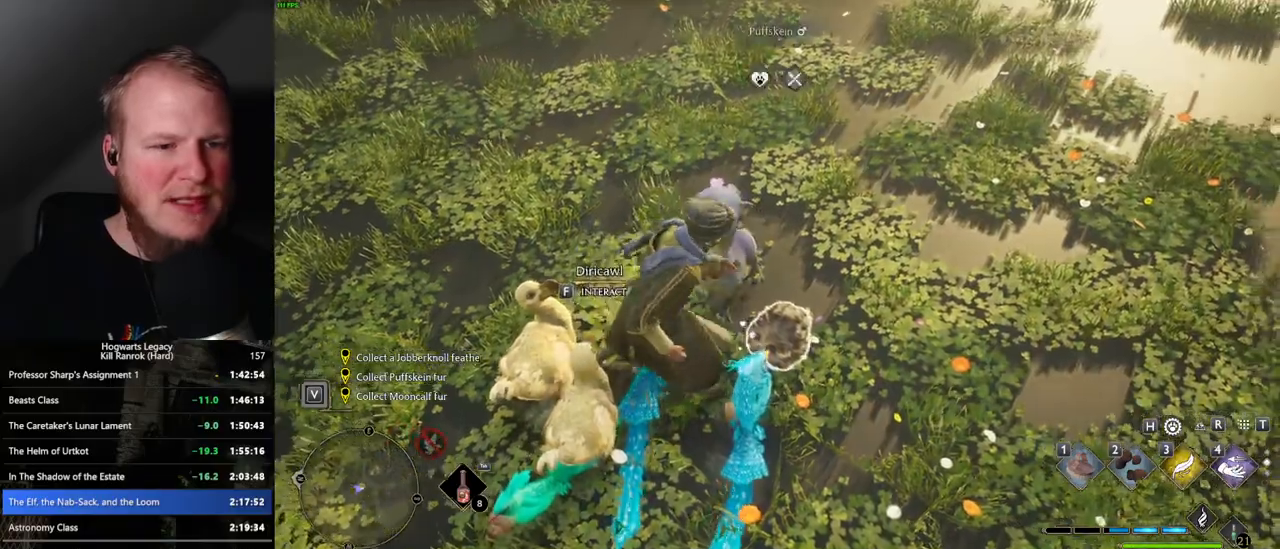
{"keys": ["1"], "mouse": [], "events": [[267, "d", "up"], [267, "s", "up"], [483, "1", "down"]]}
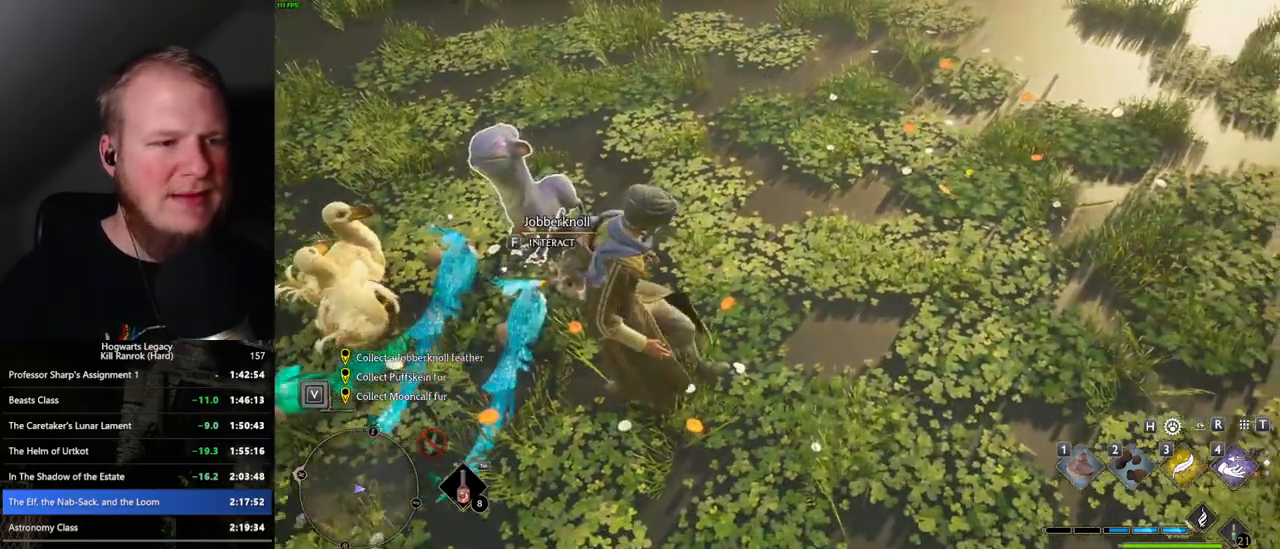
{"keys": [], "mouse": [], "events": [[83, "1", "up"]]}